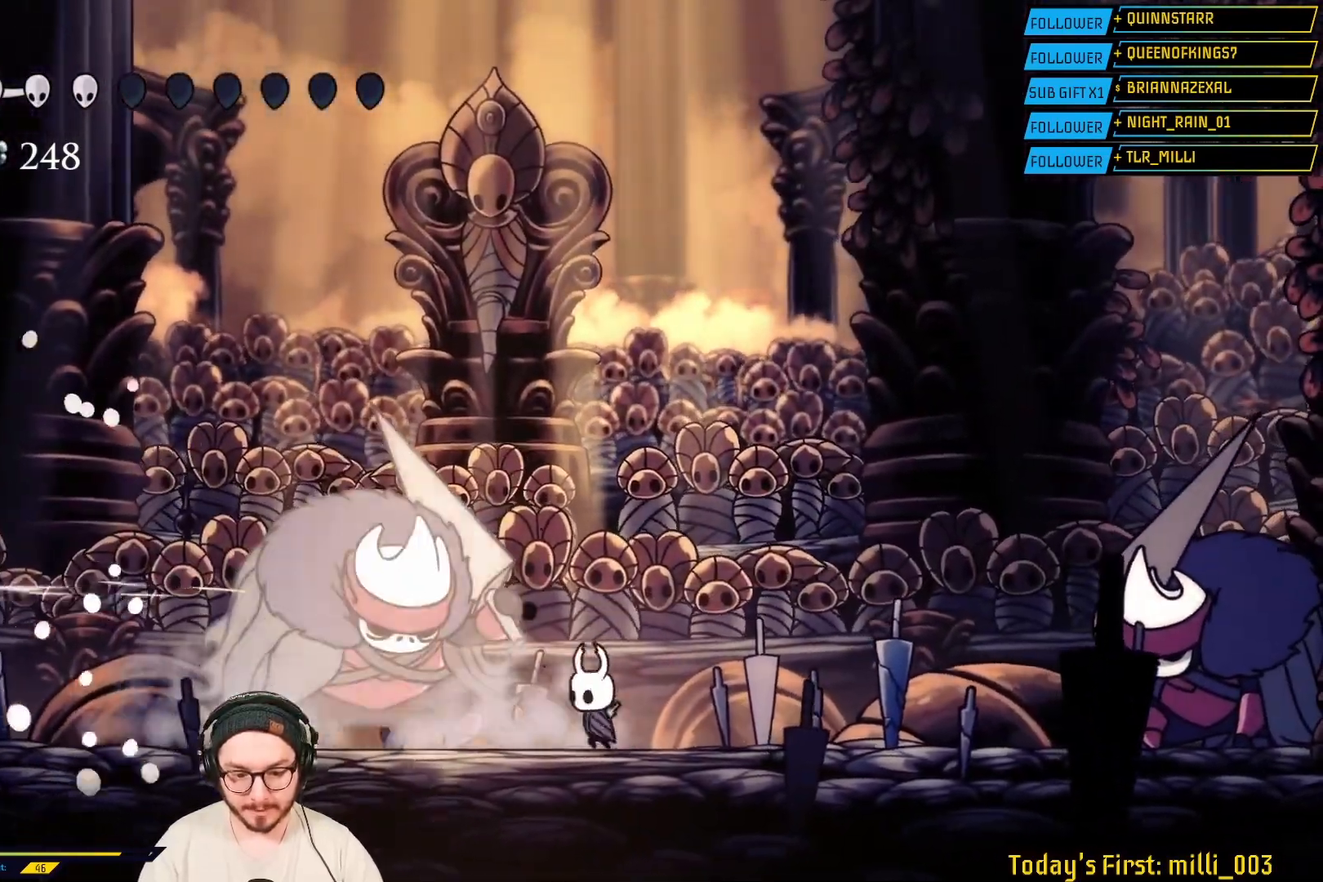
Gameplay with a controller (Xbox layout); each line is a JSON object with the inputs held at the frame after it (dt_ms = milliseconds from this image to that frame). "events" lists button and stick changes between this image and that frame as [ms after this image, input, new state], when the widget could be followed in between. Not read: L2.
{"dt_ms": 500, "buttons": ["X"], "left_stick": "center", "right_stick": "center", "events": [[117, "X", "up"], [200, "X", "down"], [317, "left_stick", "center"], [367, "X", "up"], [433, "X", "down"]]}
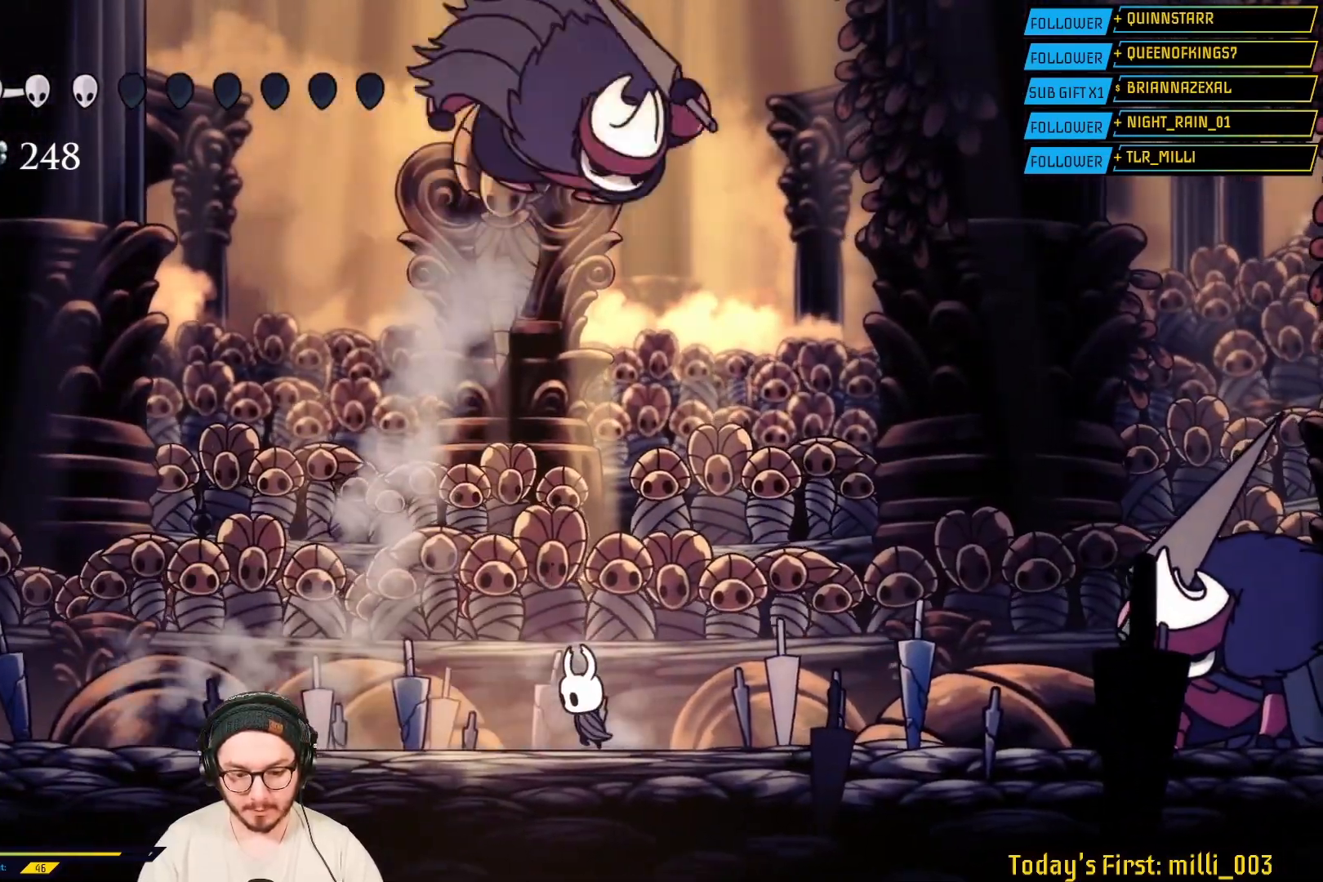
{"dt_ms": 500, "buttons": [], "left_stick": "left", "right_stick": "center", "events": [[67, "X", "up"], [67, "left_stick", "left"], [200, "R2", "down"], [383, "R2", "up"]]}
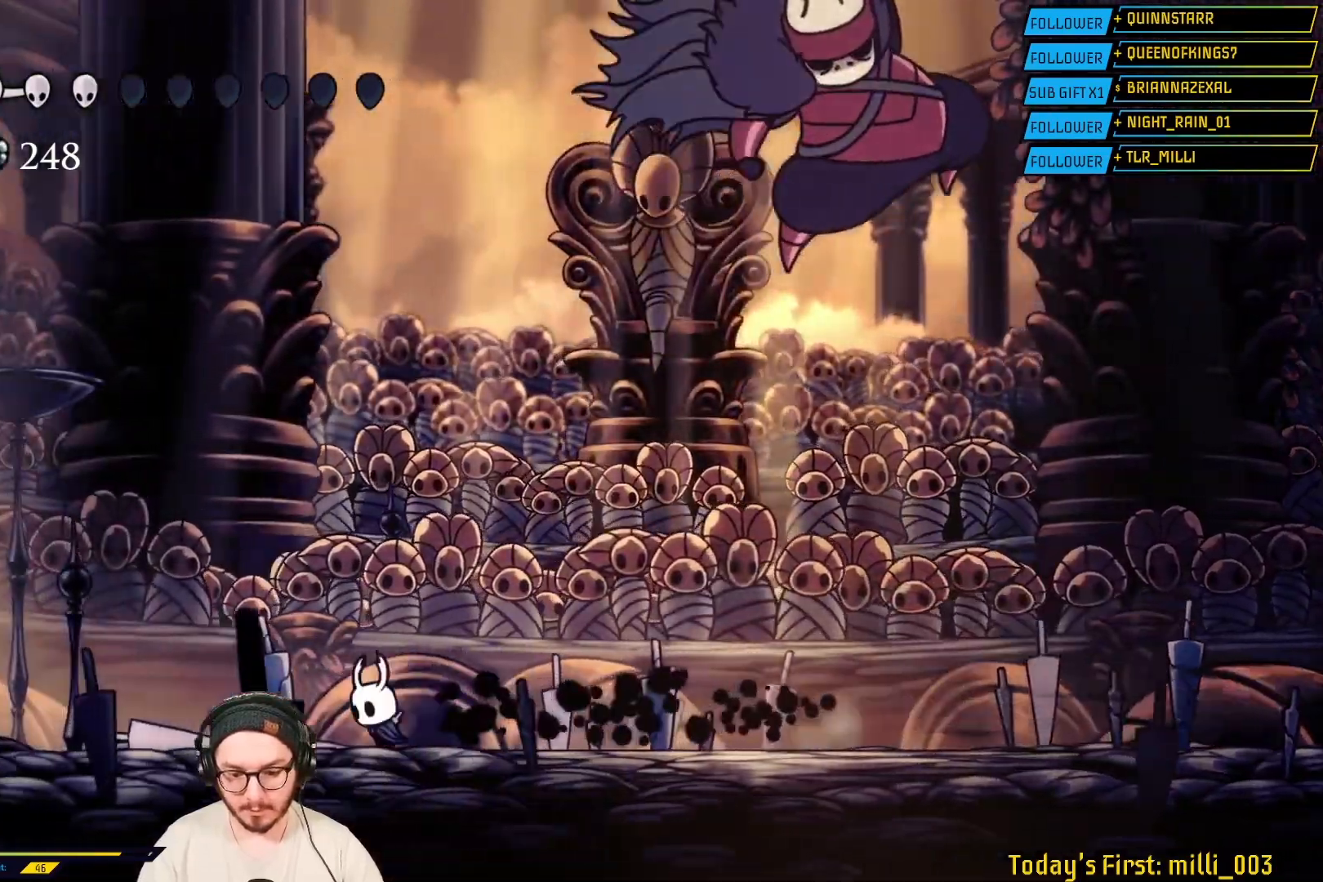
{"dt_ms": 500, "buttons": [], "left_stick": "right", "right_stick": "center", "events": [[67, "left_stick", "right"], [200, "left_stick", "center"], [283, "left_stick", "right"]]}
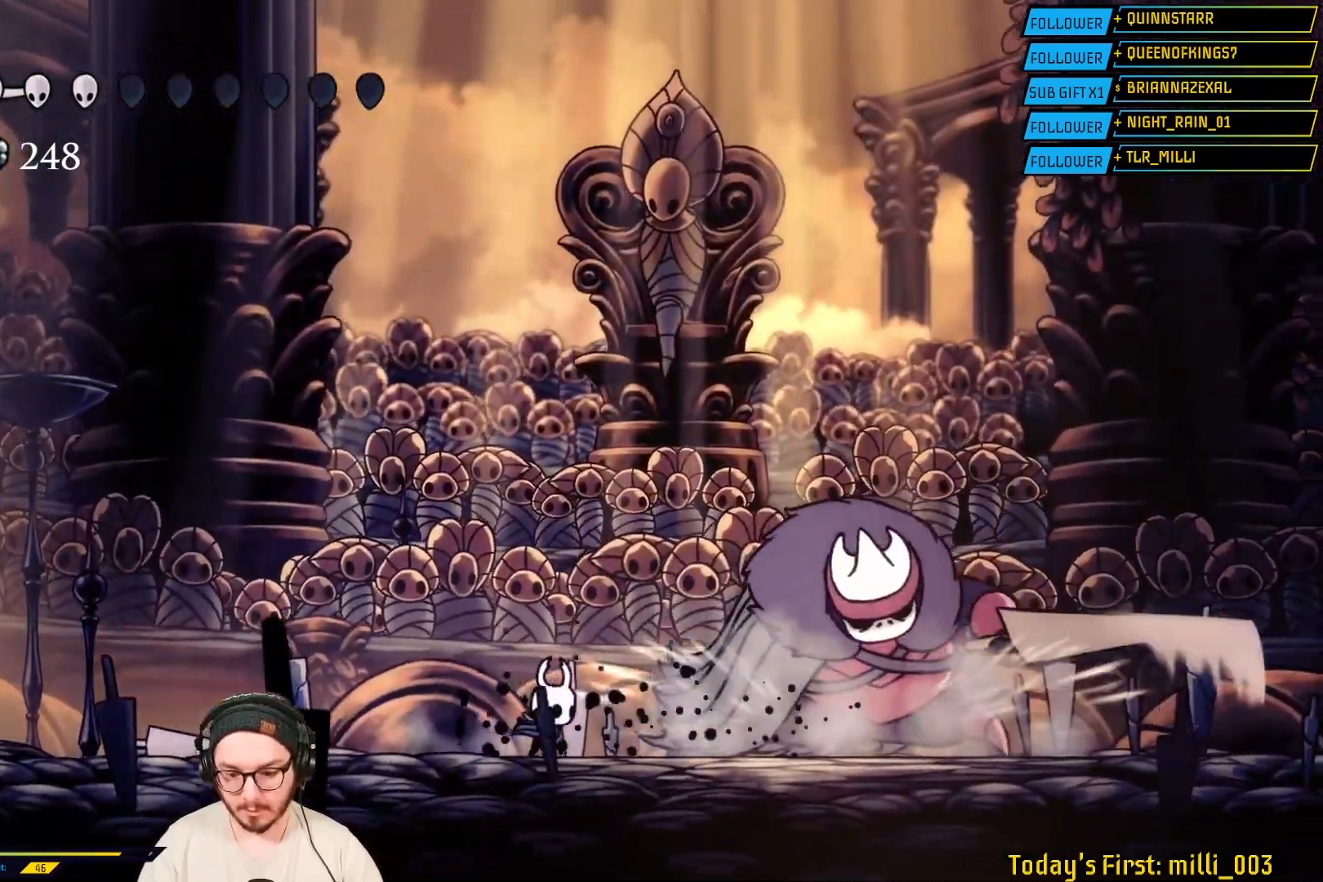
{"dt_ms": 500, "buttons": ["X"], "left_stick": "right", "right_stick": "center", "events": [[67, "X", "down"], [233, "X", "up"], [333, "X", "down"]]}
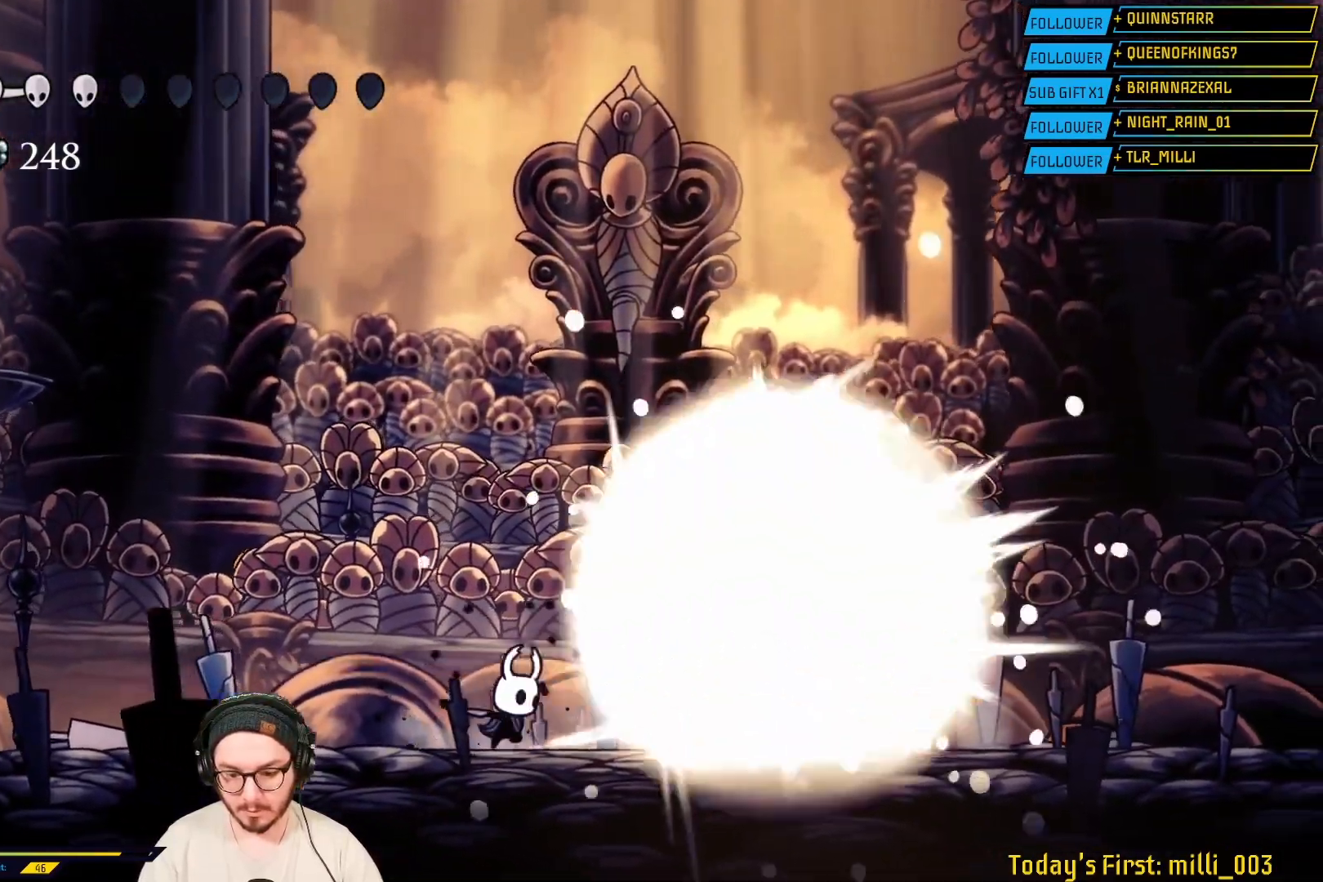
{"dt_ms": 500, "buttons": ["B"], "left_stick": "center", "right_stick": "center", "events": [[33, "X", "up"], [250, "left_stick", "center"], [333, "B", "down"]]}
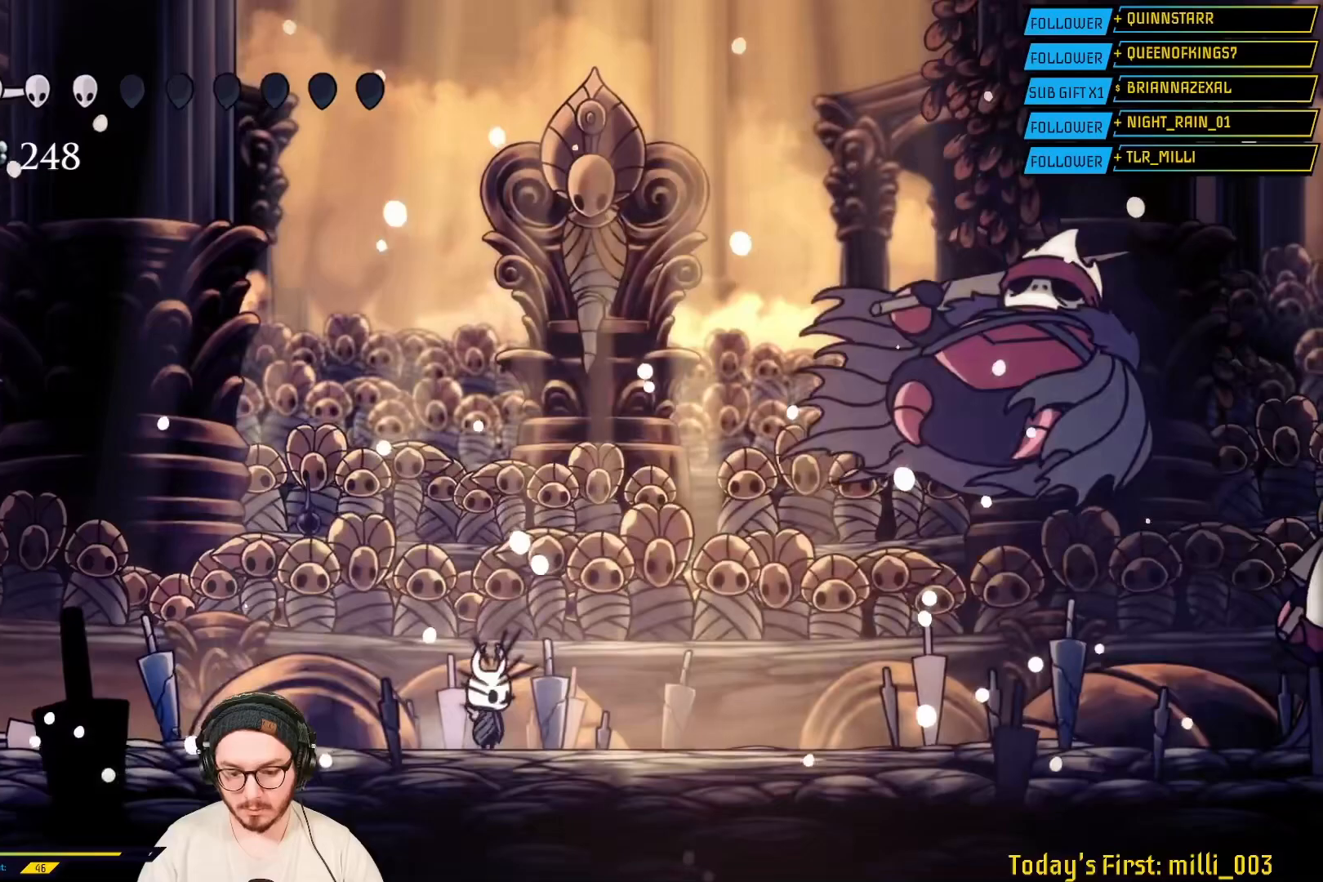
{"dt_ms": 500, "buttons": ["B"], "left_stick": "center", "right_stick": "center", "events": []}
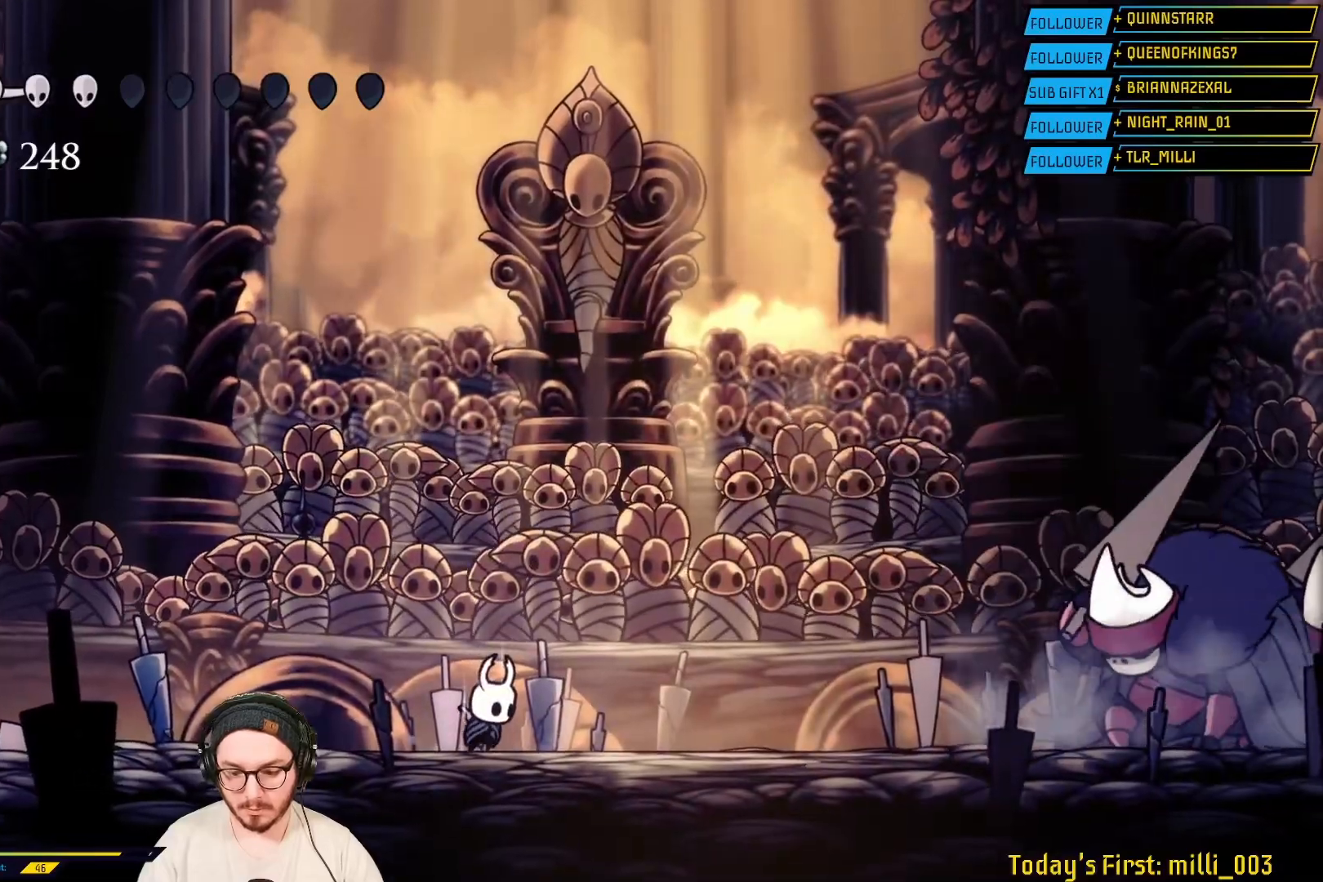
{"dt_ms": 1000, "buttons": ["B"], "left_stick": "center", "right_stick": "center"}
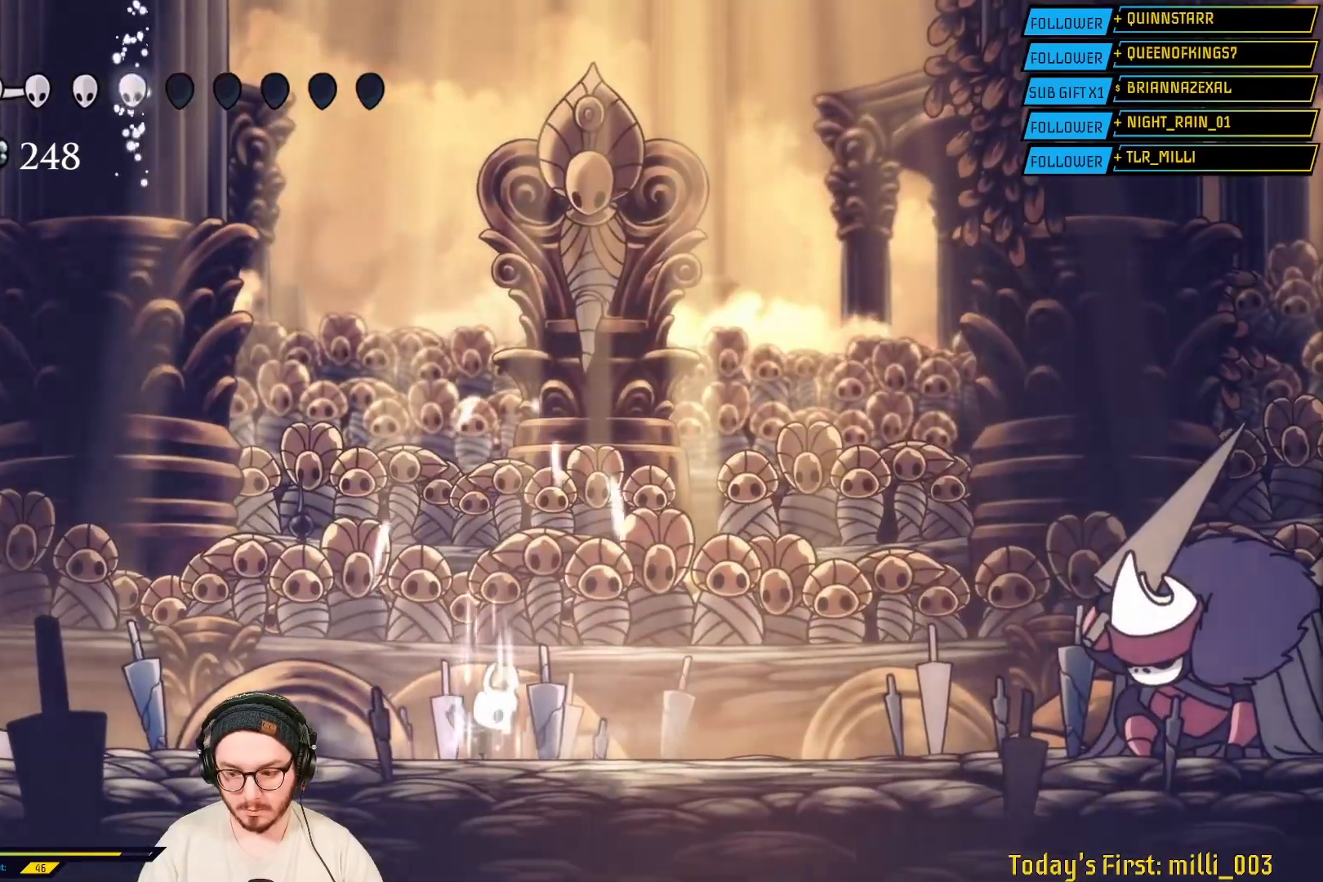
{"dt_ms": 500, "buttons": ["B"], "left_stick": "center", "right_stick": "center", "events": []}
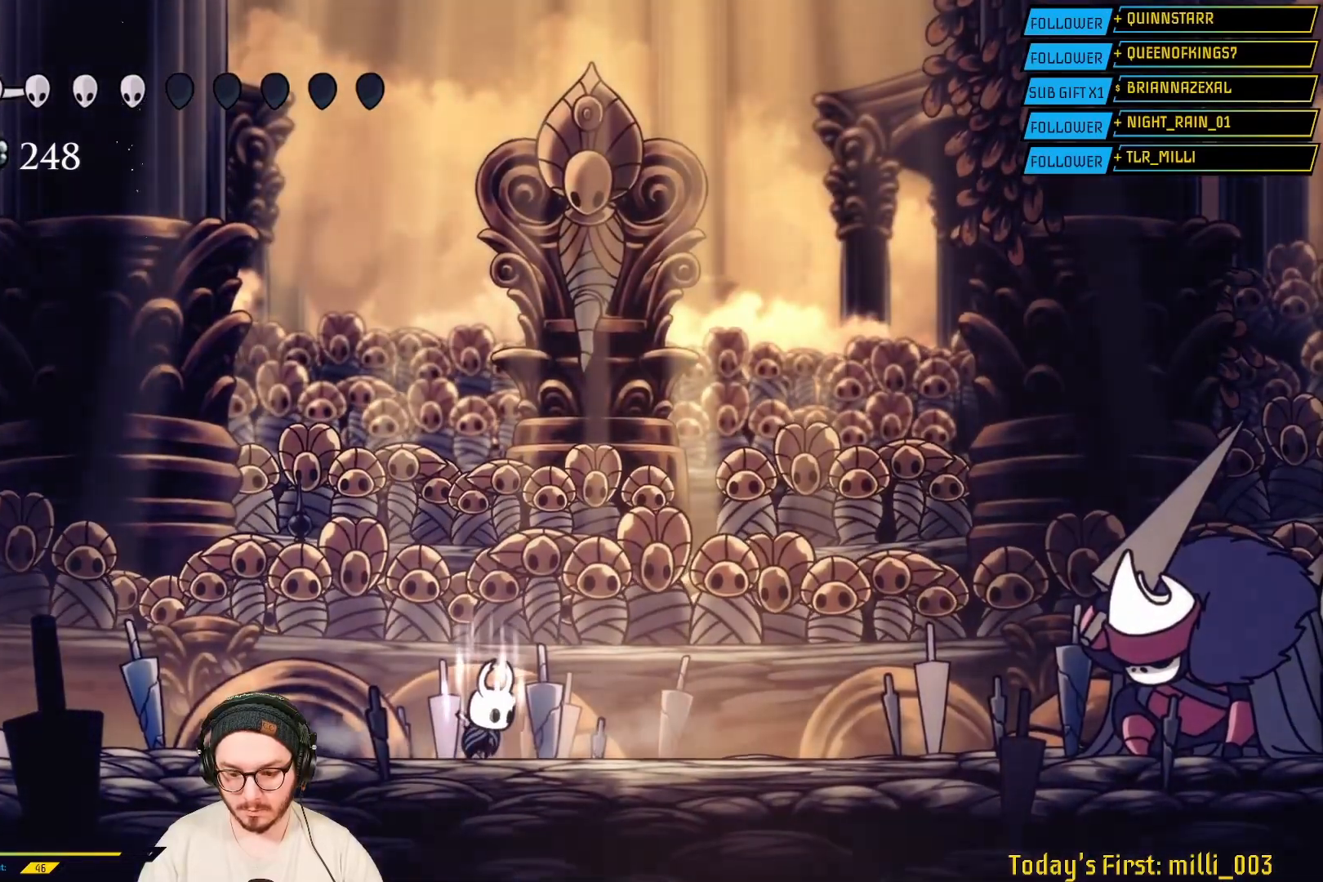
{"dt_ms": 500, "buttons": ["B"], "left_stick": "center", "right_stick": "center", "events": []}
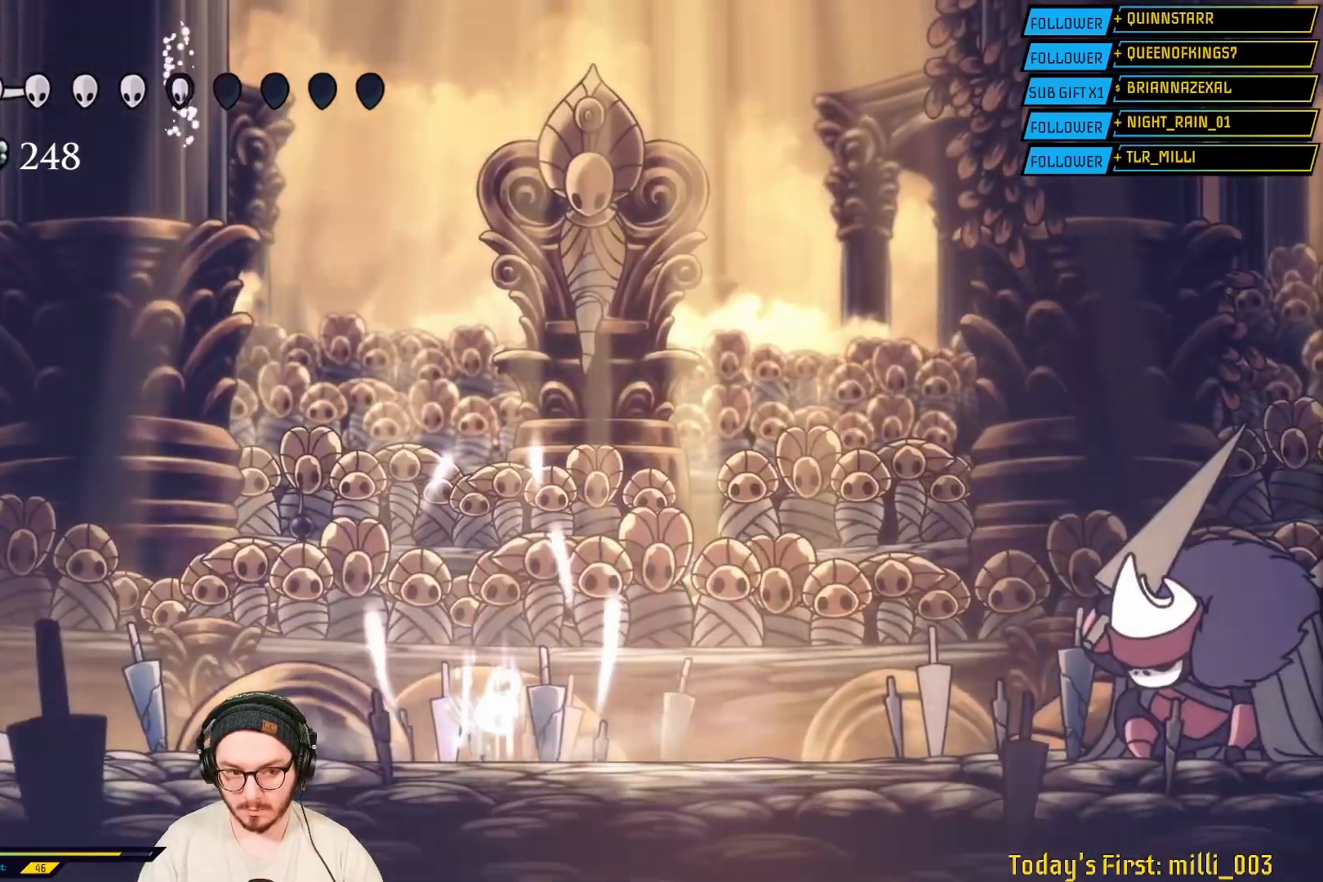
{"dt_ms": 500, "buttons": ["B"], "left_stick": "center", "right_stick": "center", "events": []}
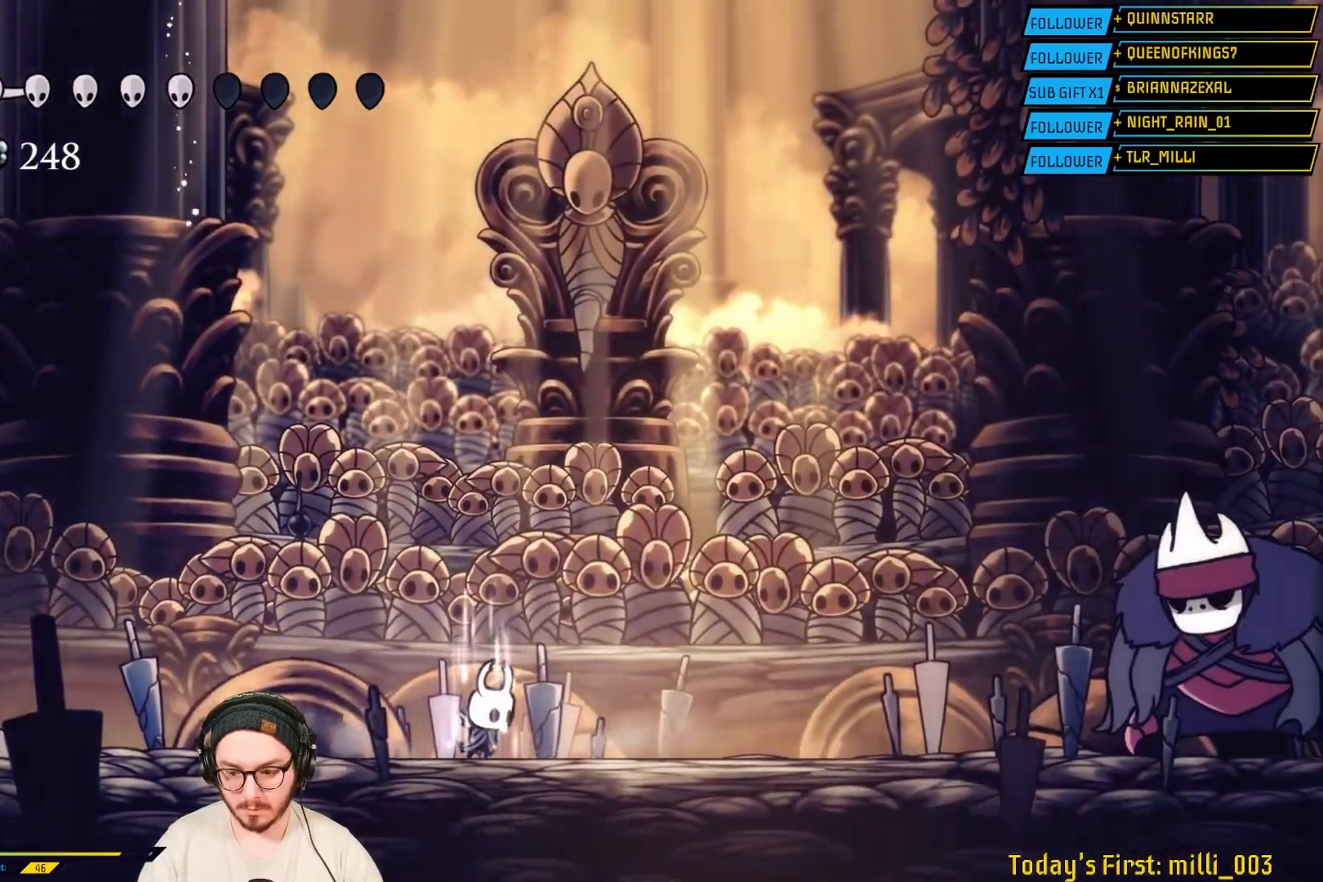
{"dt_ms": 500, "buttons": ["B"], "left_stick": "center", "right_stick": "center", "events": []}
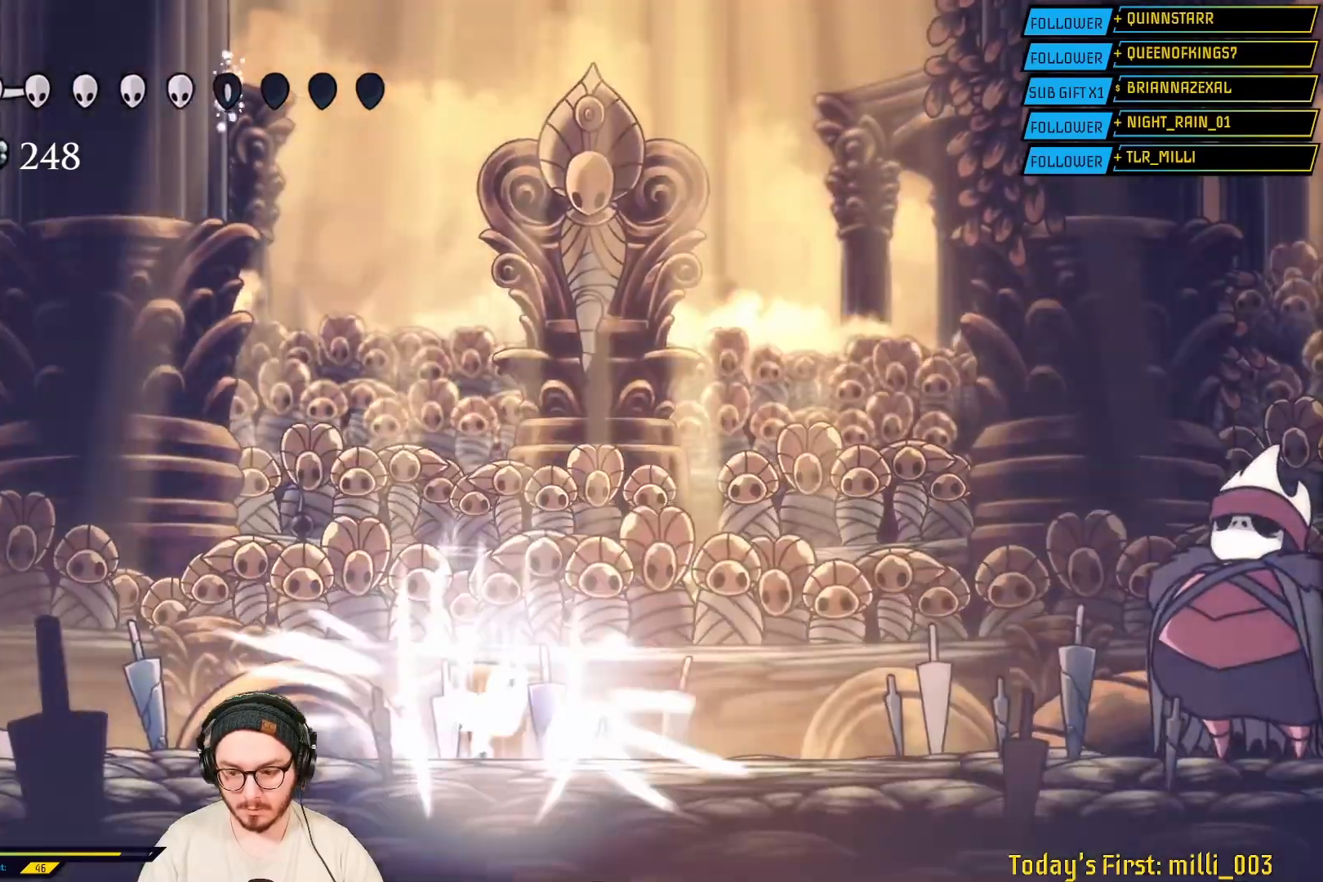
{"dt_ms": 500, "buttons": [], "left_stick": "center", "right_stick": "center"}
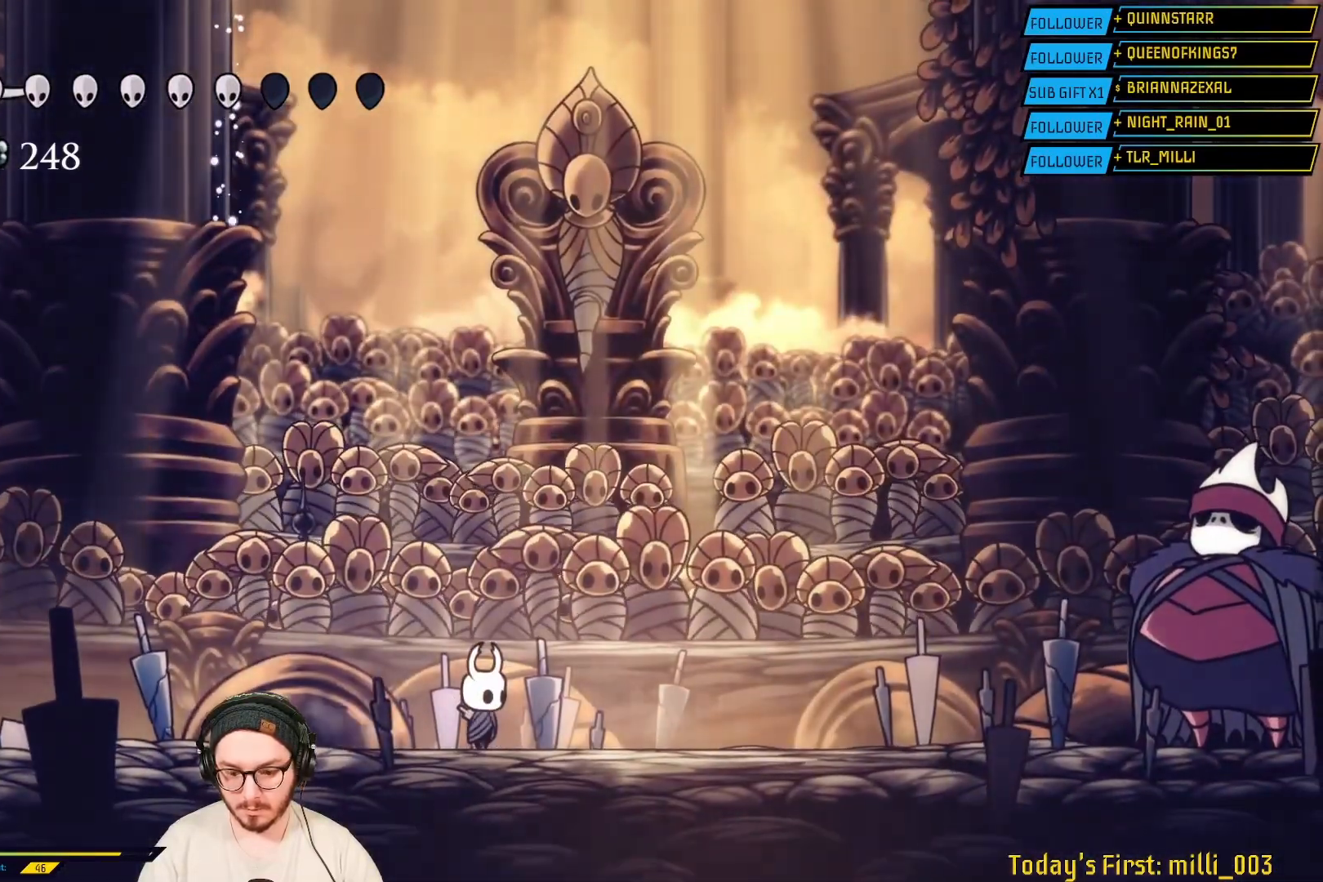
{"dt_ms": 500, "buttons": [], "left_stick": "center", "right_stick": "down", "events": [[383, "right_stick", "down"]]}